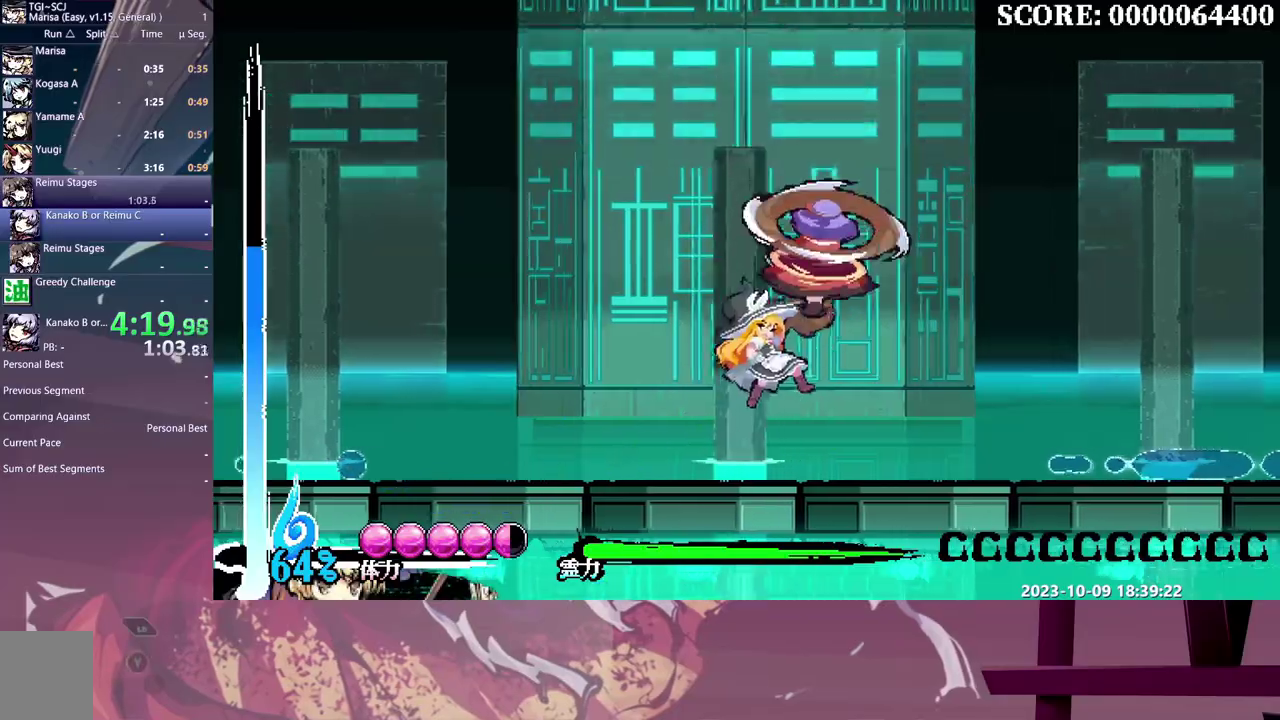
Gameplay with a controller (arcade stick); each line is a JSON object with the inputs held at the frame after it. "events" lists button and stick changes between this image and that frame as [ms after this image, input, new state], when the widget could be followed in between. Not read: L3 R3.
{"buttons": [], "events": [[50, "DPAD_DOWN", "up"]]}
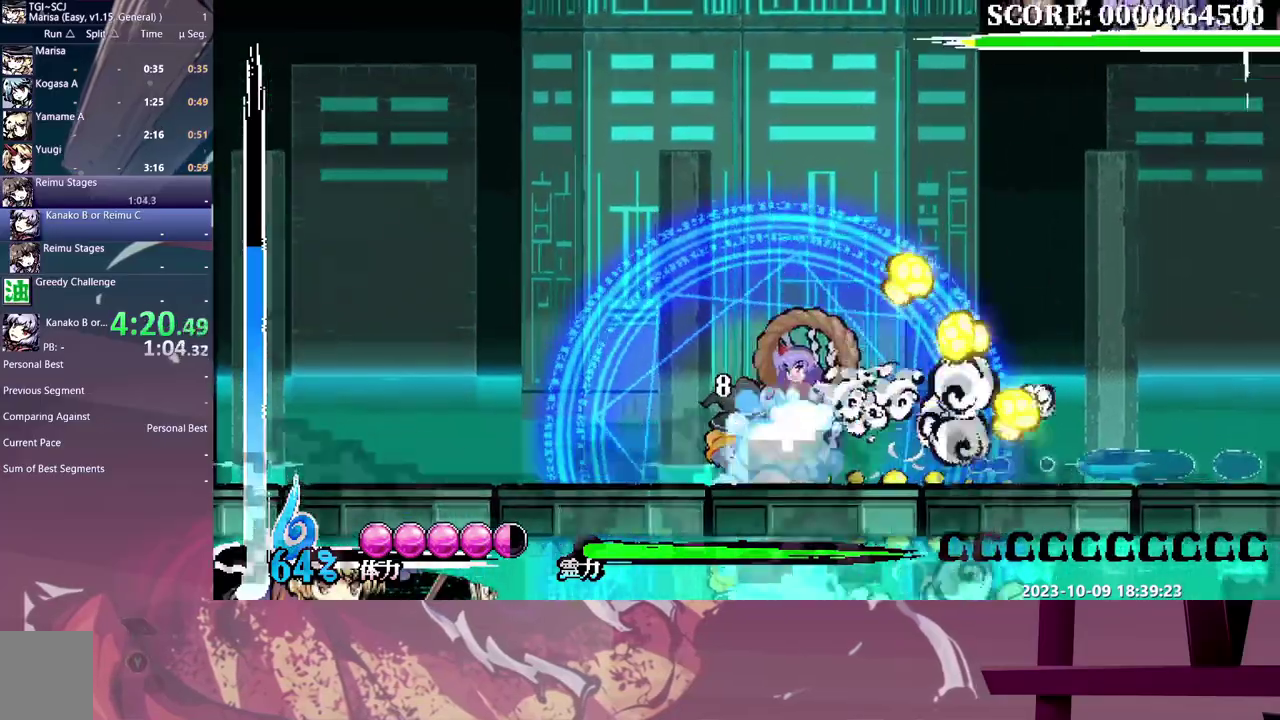
{"buttons": ["DPAD_RIGHT"], "events": [[117, "DPAD_RIGHT", "down"]]}
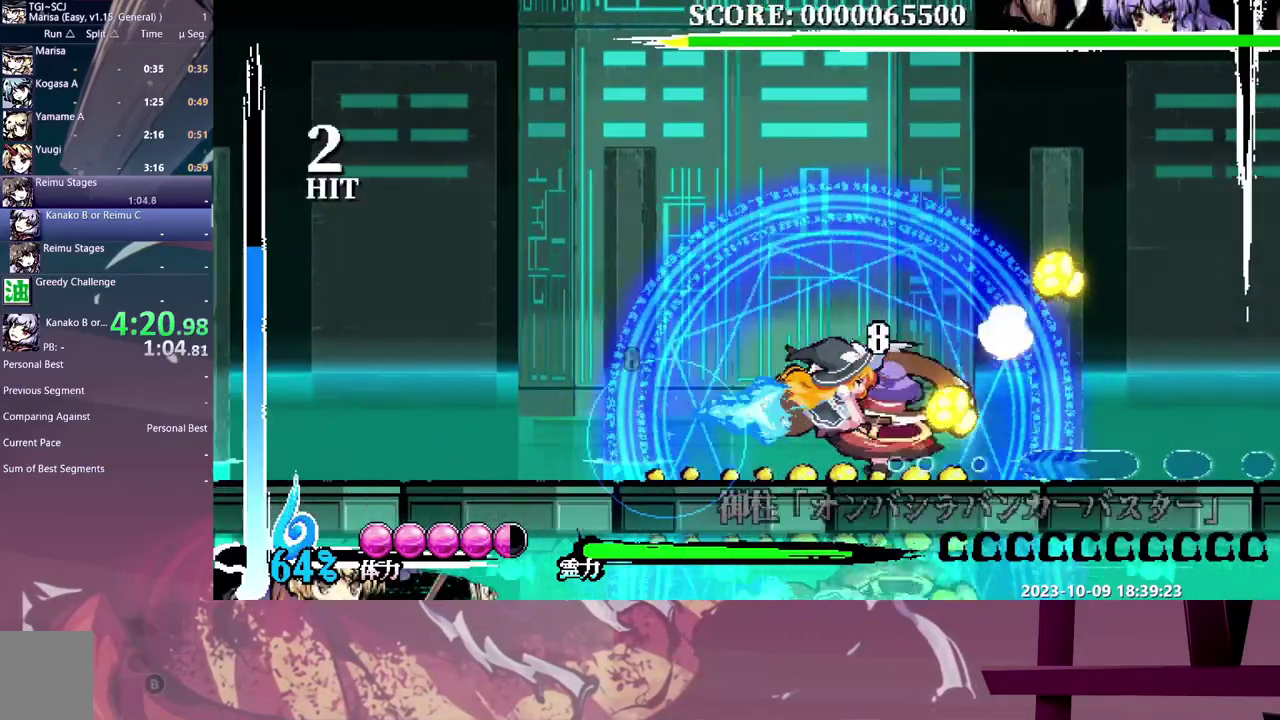
{"buttons": [], "events": [[500, "DPAD_RIGHT", "up"]]}
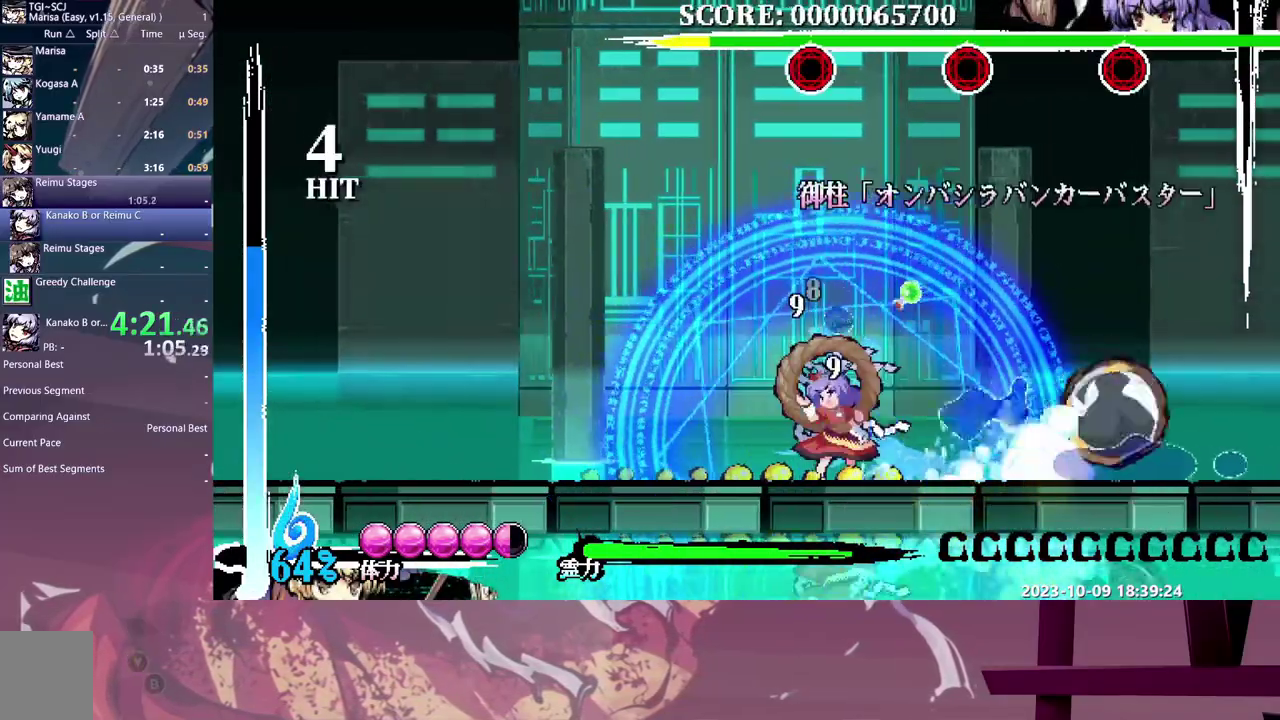
{"buttons": [], "events": []}
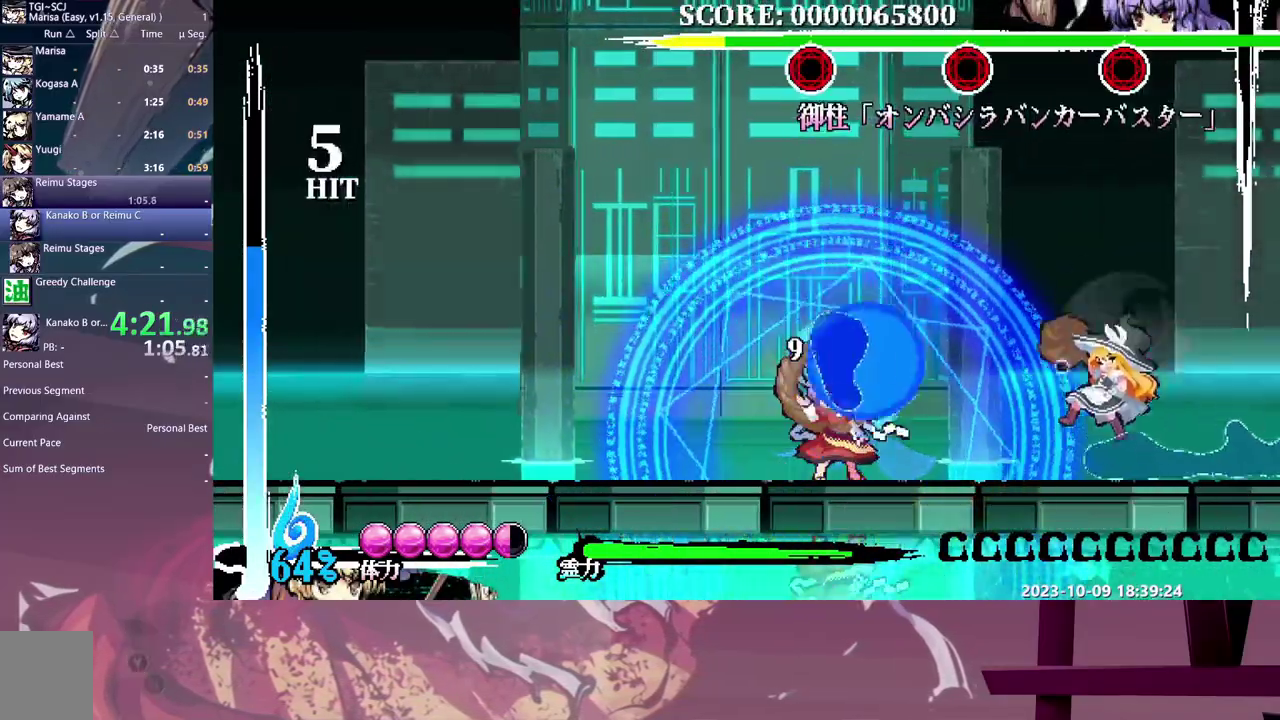
{"buttons": [], "events": []}
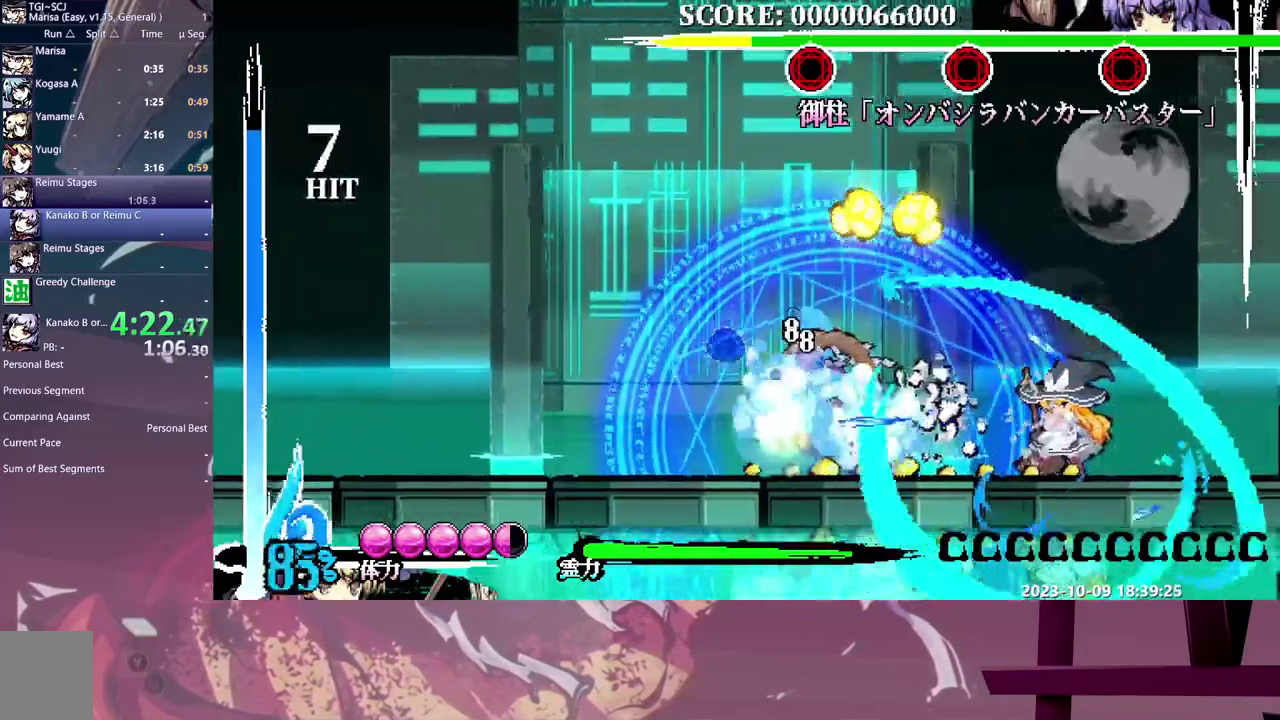
{"buttons": ["DPAD_LEFT"], "events": [[400, "DPAD_LEFT", "down"]]}
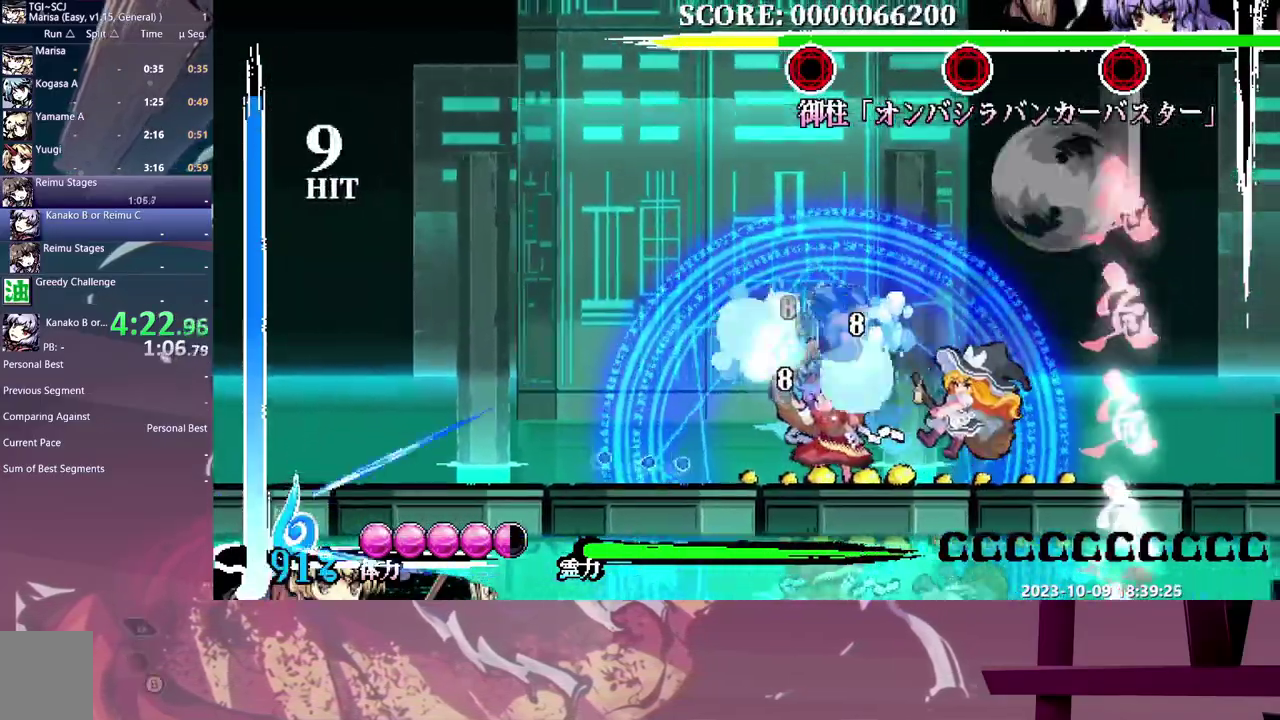
{"buttons": [], "events": [[417, "DPAD_LEFT", "up"]]}
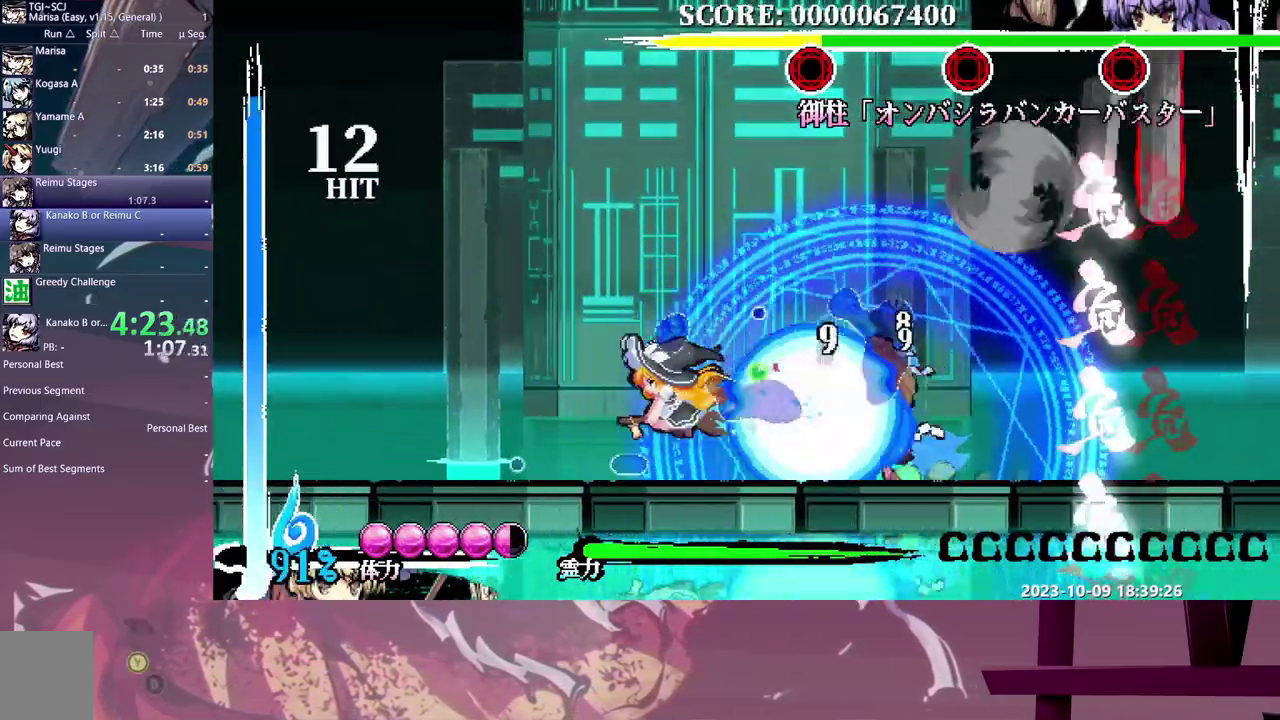
{"buttons": [], "events": []}
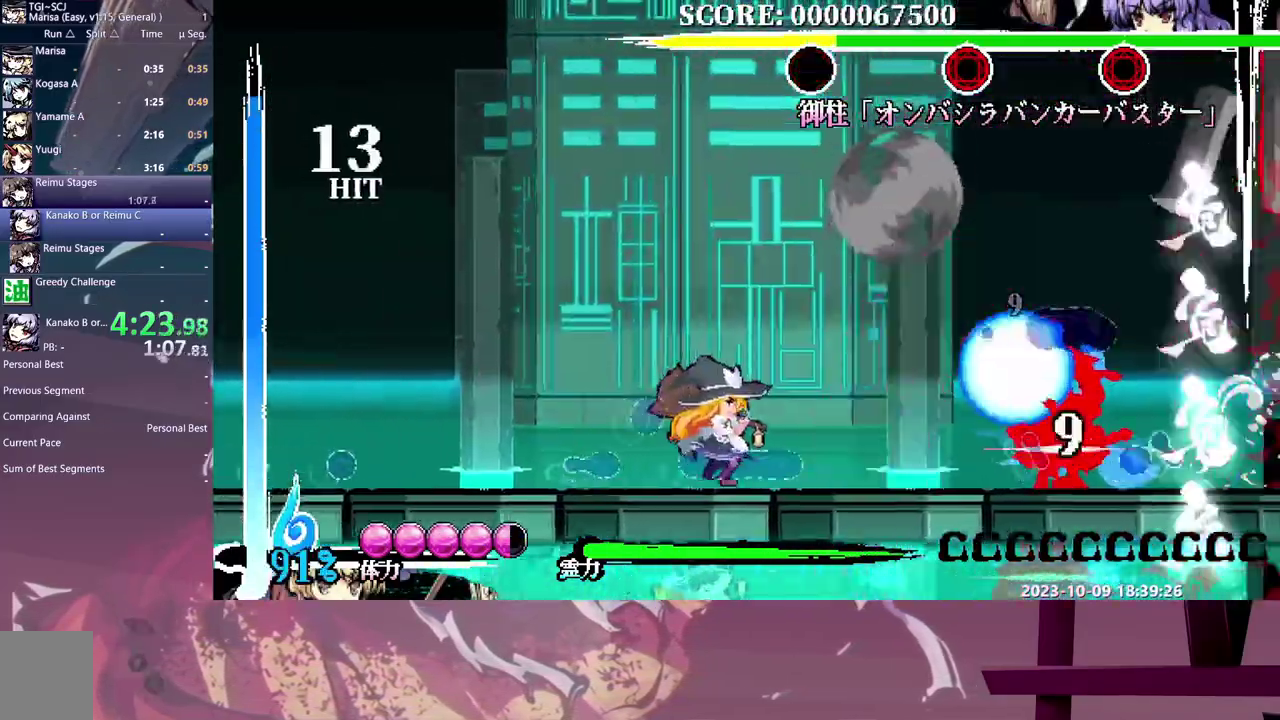
{"buttons": [], "events": []}
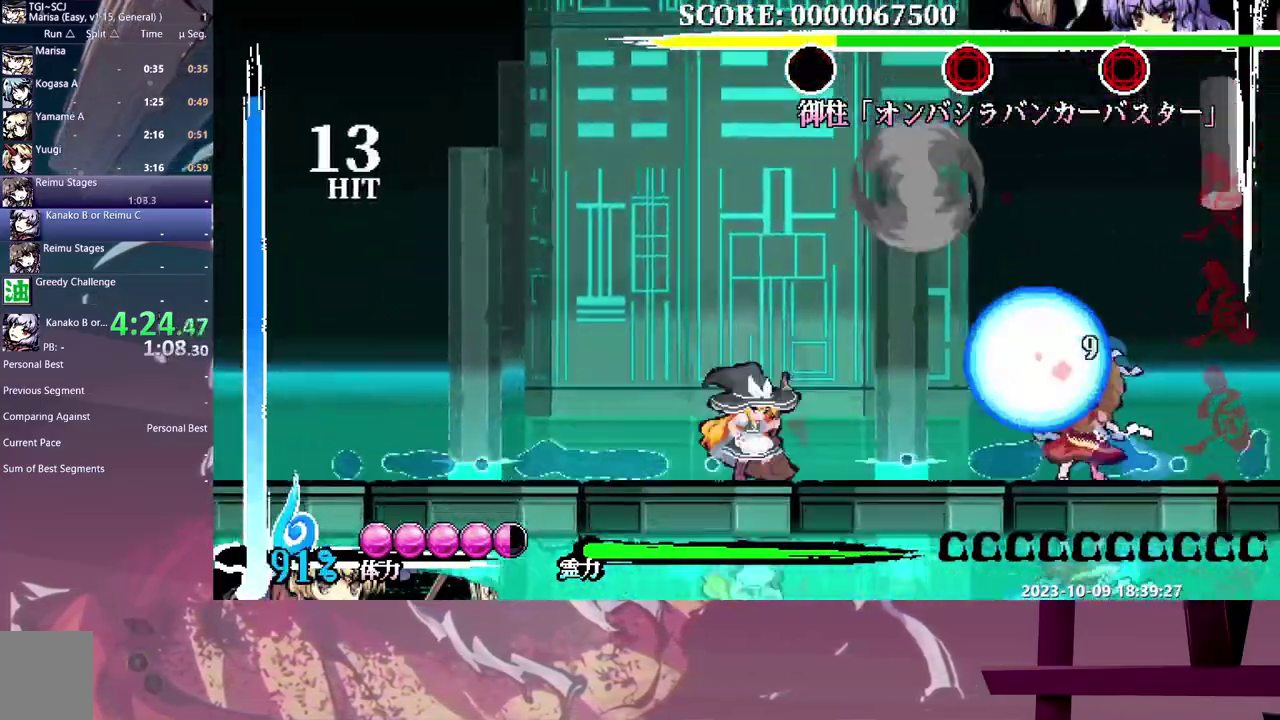
{"buttons": ["DPAD_RIGHT"], "events": [[317, "DPAD_RIGHT", "down"]]}
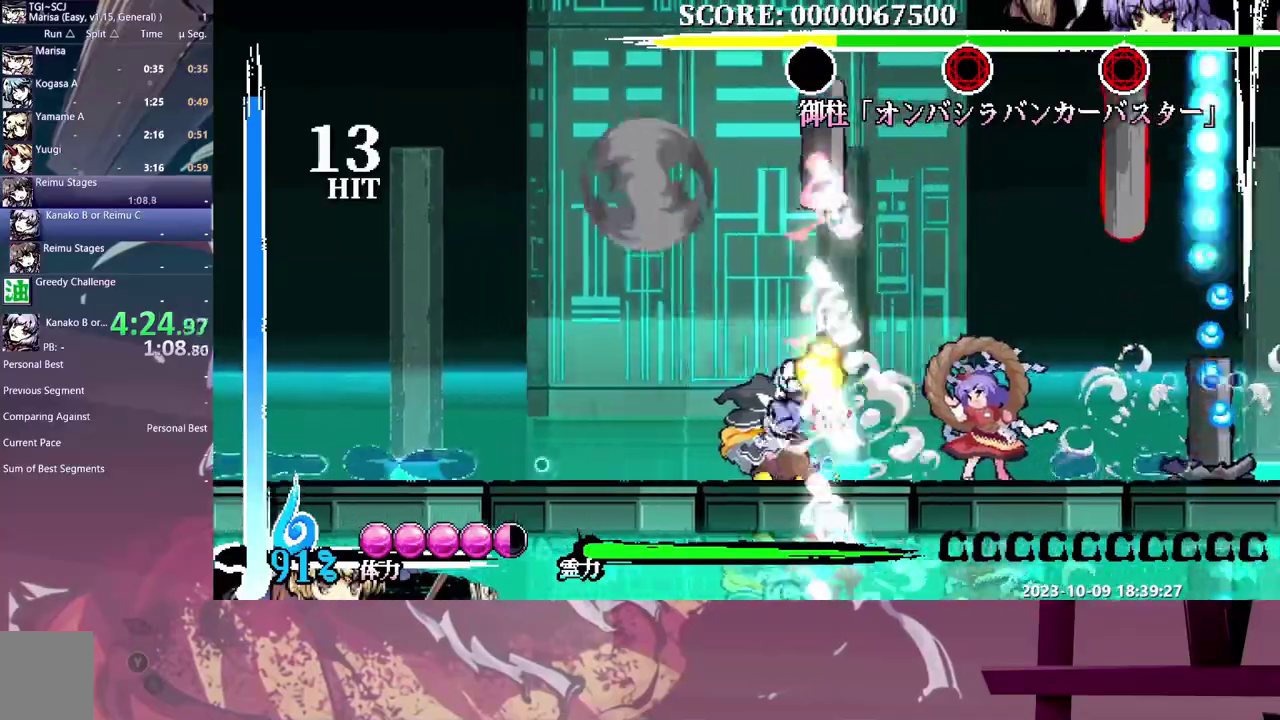
{"buttons": ["DPAD_RIGHT"], "events": []}
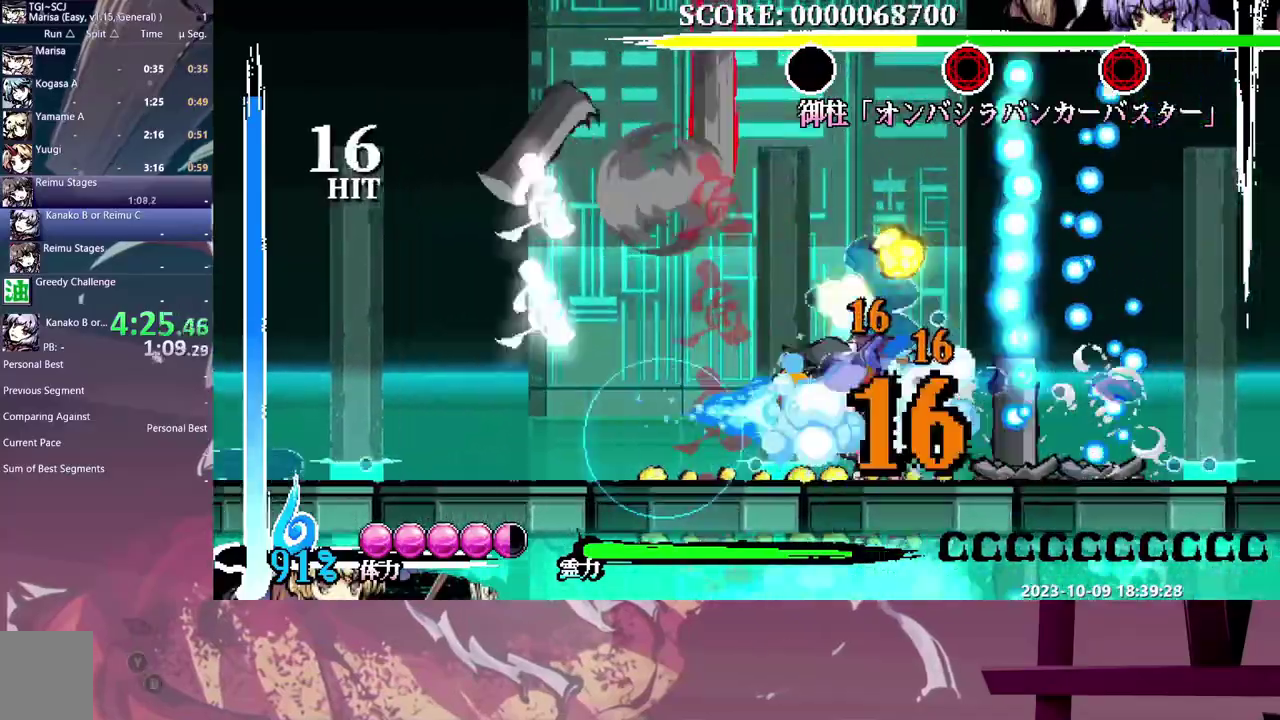
{"buttons": [], "events": [[400, "DPAD_RIGHT", "up"]]}
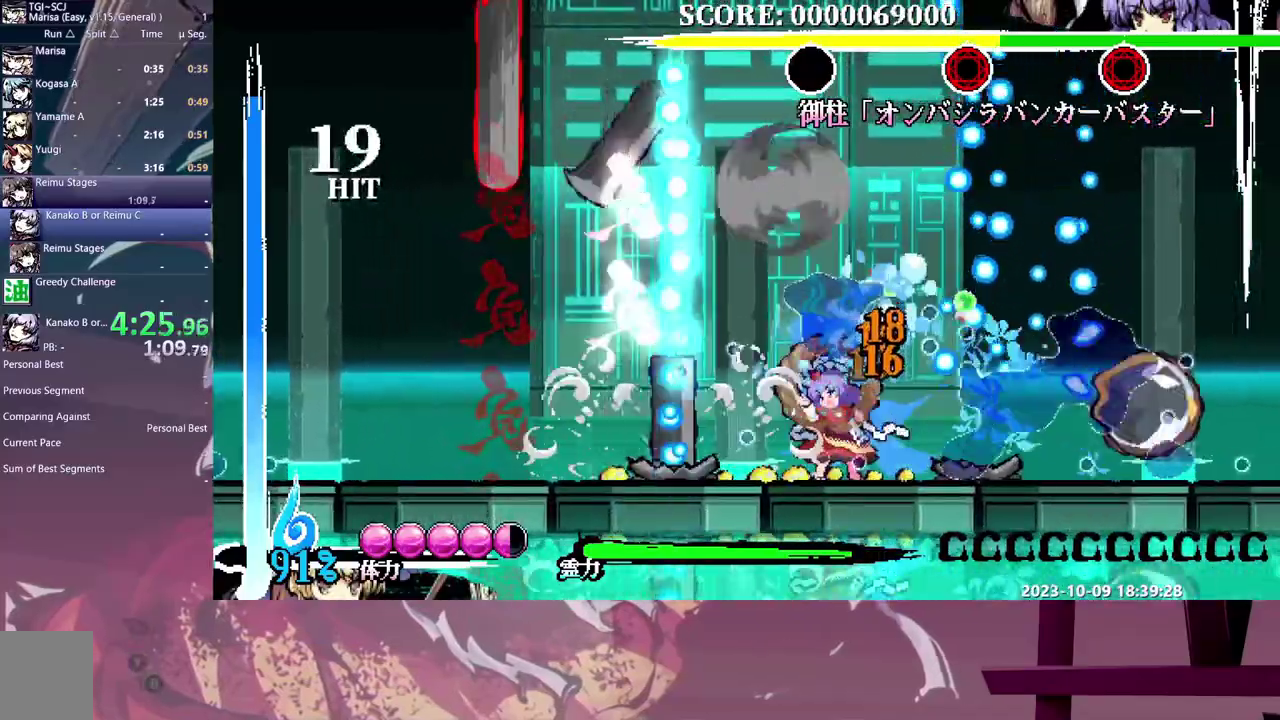
{"buttons": [], "events": []}
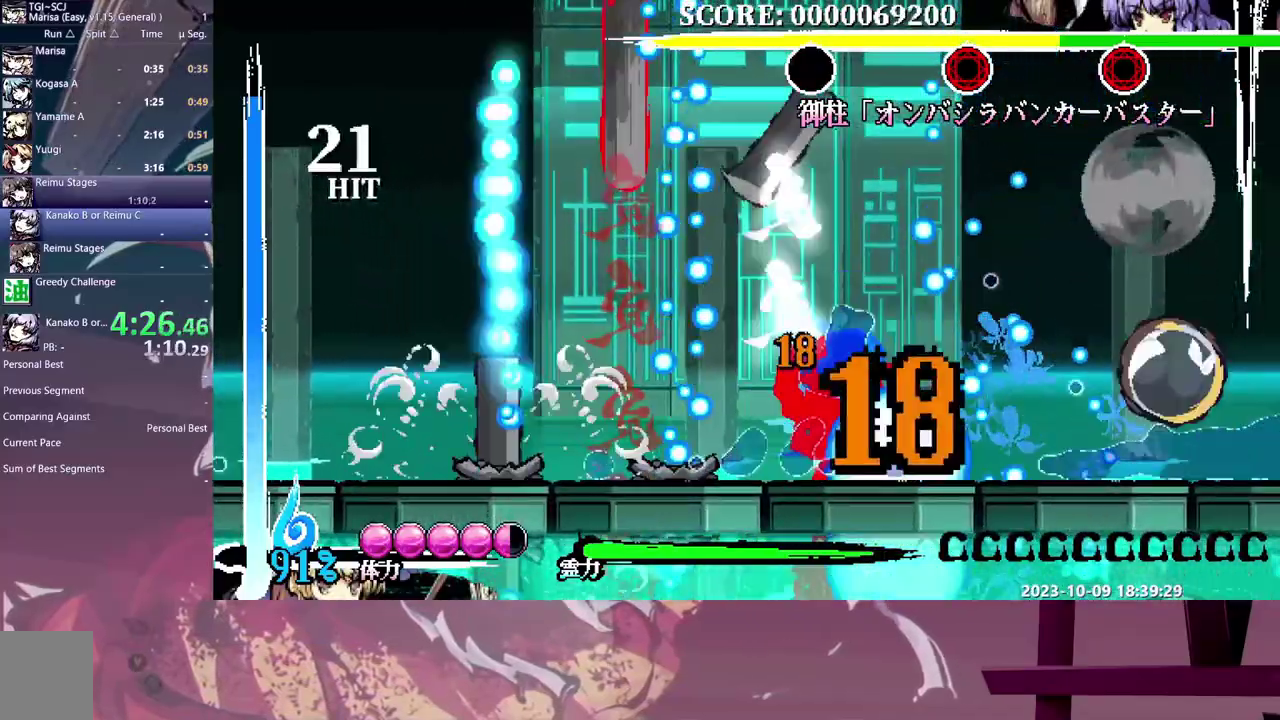
{"buttons": [], "events": []}
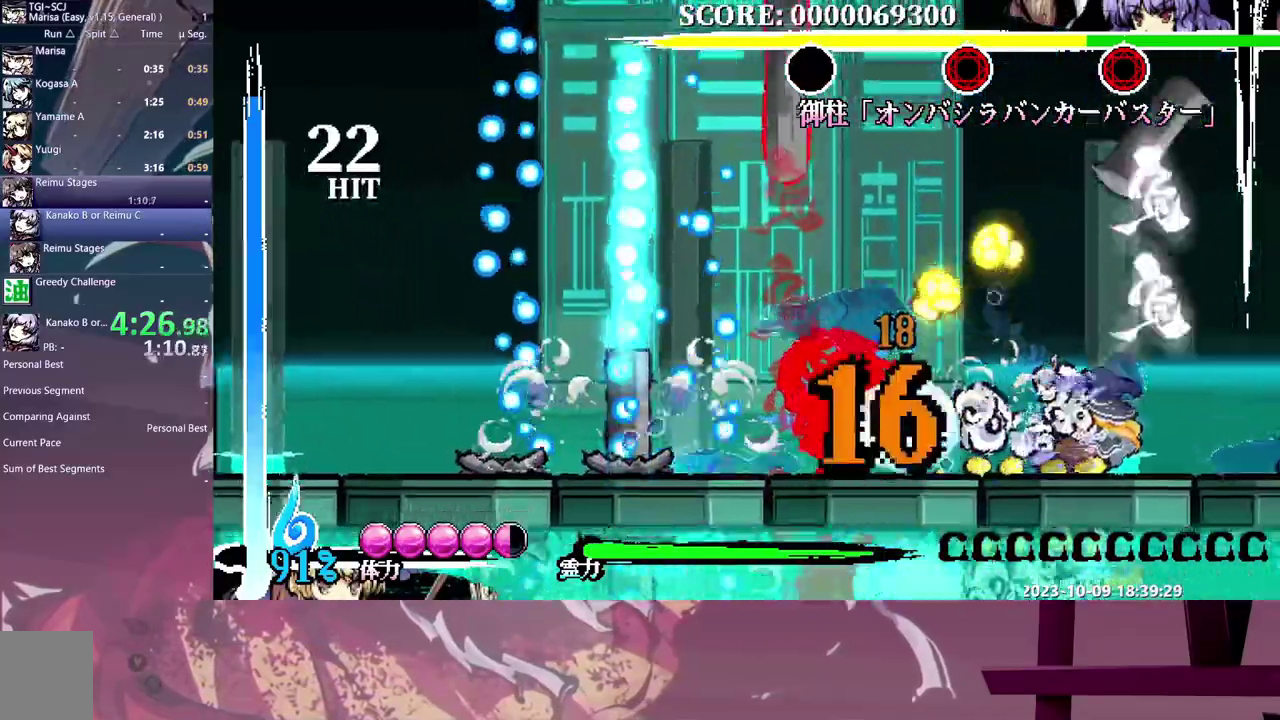
{"buttons": [], "events": [[233, "DPAD_RIGHT", "down"], [250, "DPAD_UP", "down"], [300, "DPAD_RIGHT", "up"], [300, "DPAD_UP", "up"]]}
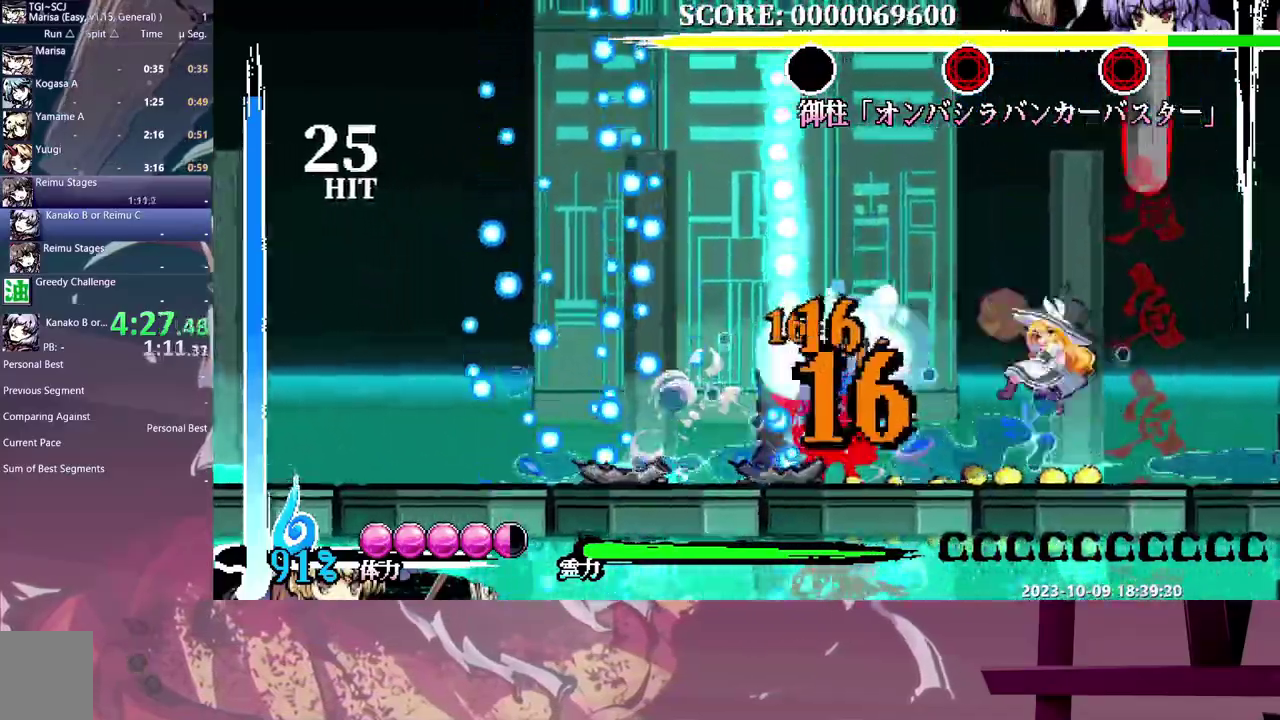
{"buttons": [], "events": []}
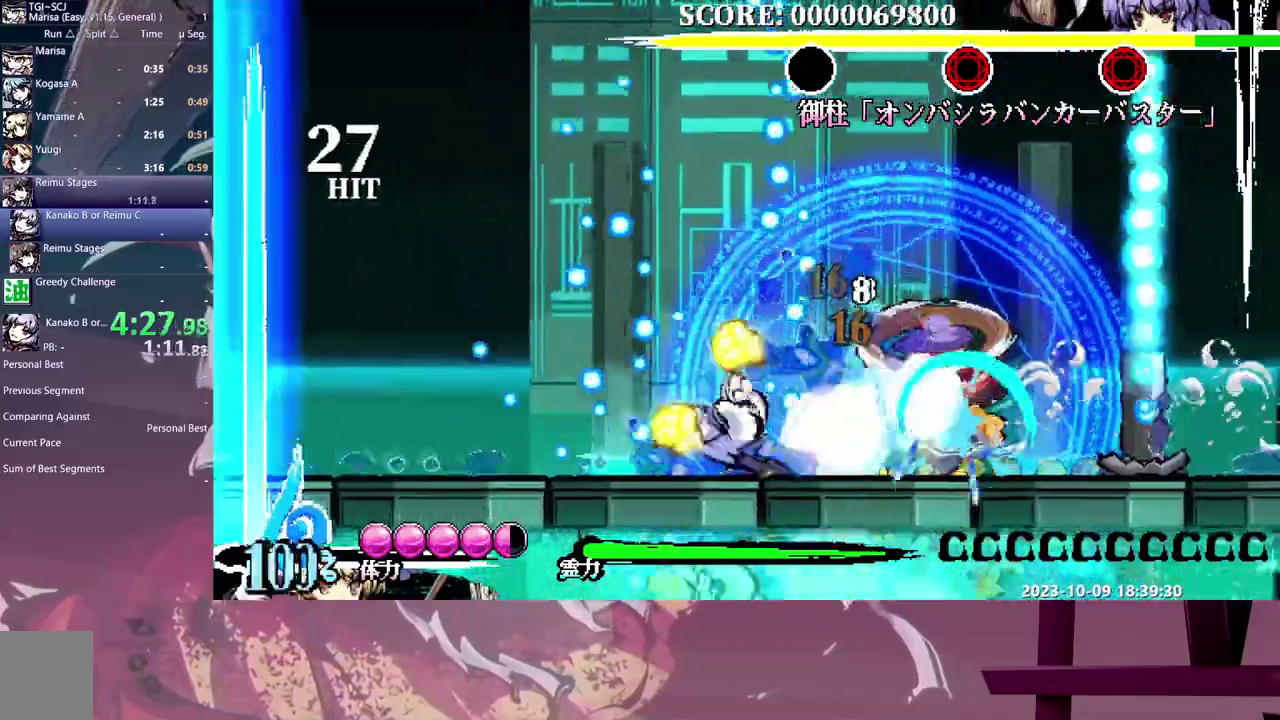
{"buttons": [], "events": [[100, "DPAD_RIGHT", "down"], [250, "DPAD_RIGHT", "up"]]}
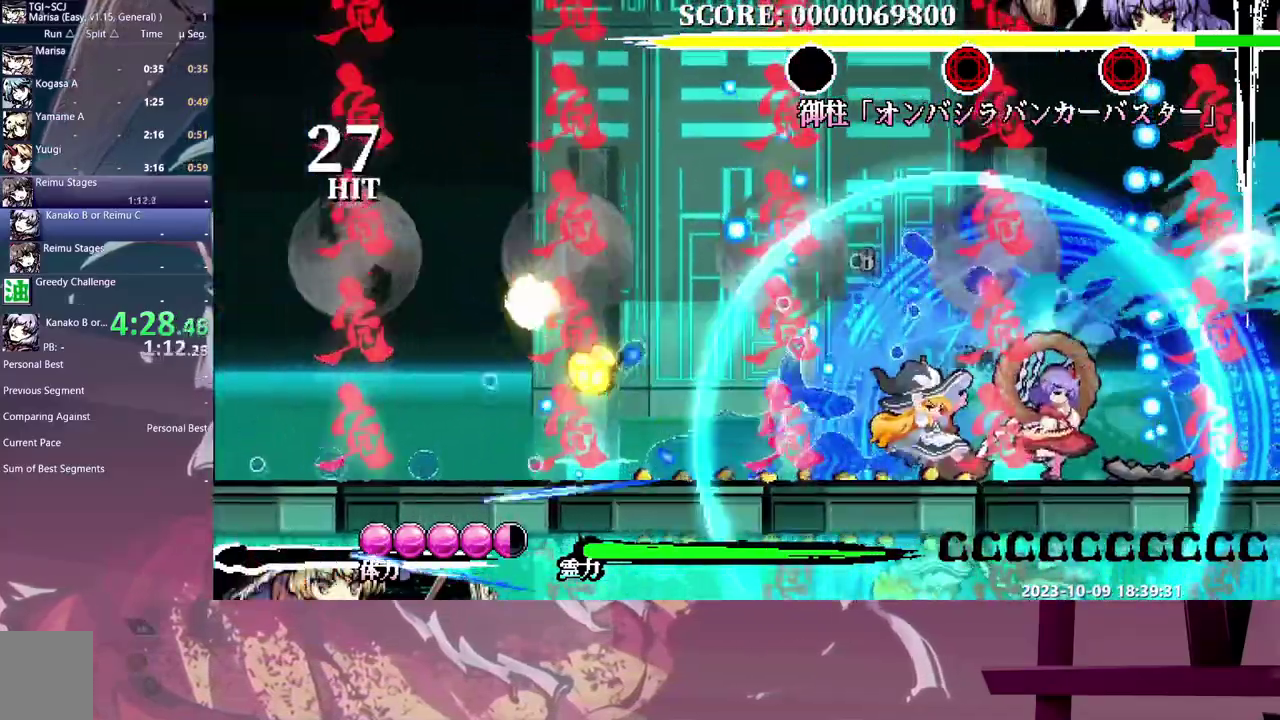
{"buttons": [], "events": []}
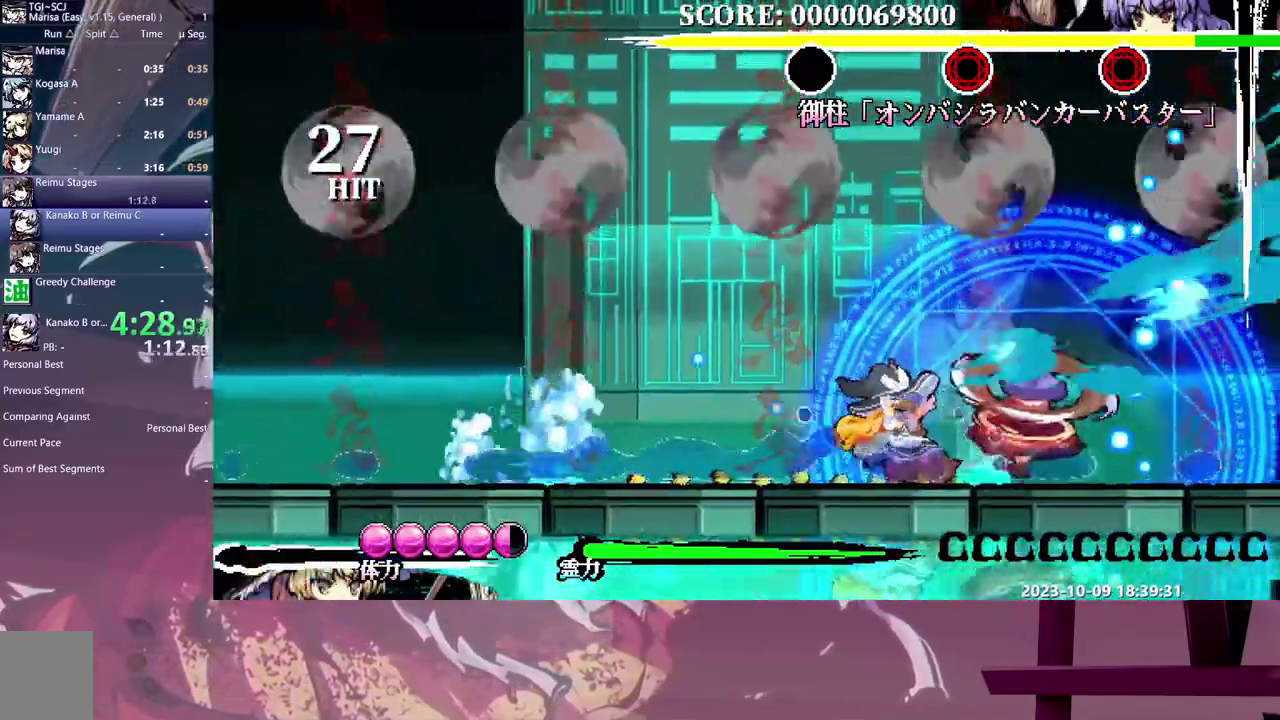
{"buttons": [], "events": []}
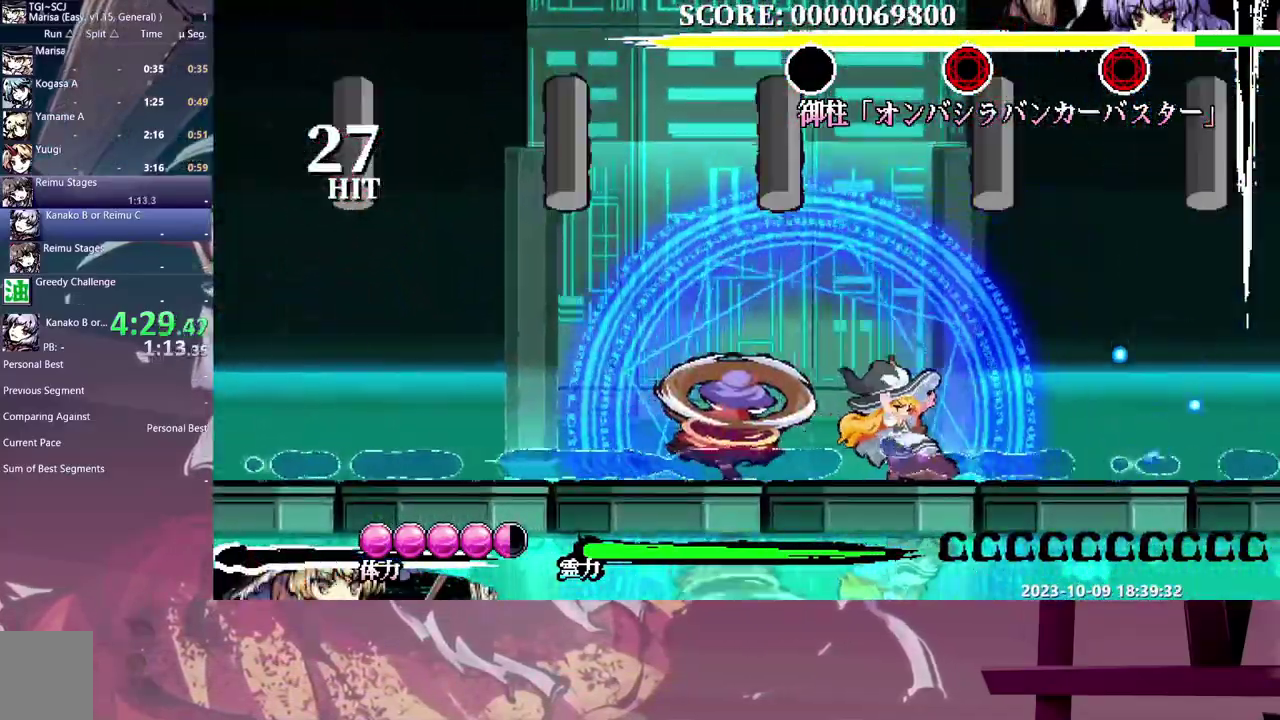
{"buttons": ["DPAD_LEFT"], "events": [[100, "DPAD_LEFT", "down"], [217, "DPAD_LEFT", "up"], [400, "DPAD_LEFT", "down"]]}
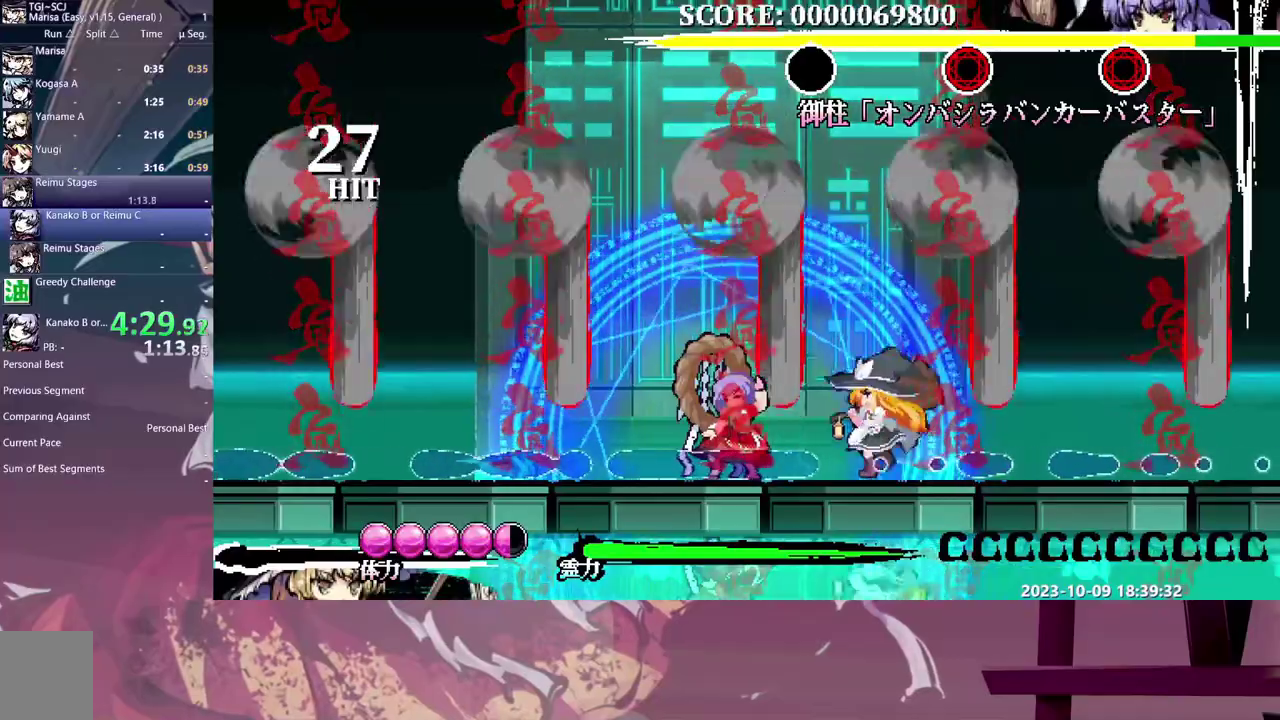
{"buttons": [], "events": [[33, "DPAD_LEFT", "up"]]}
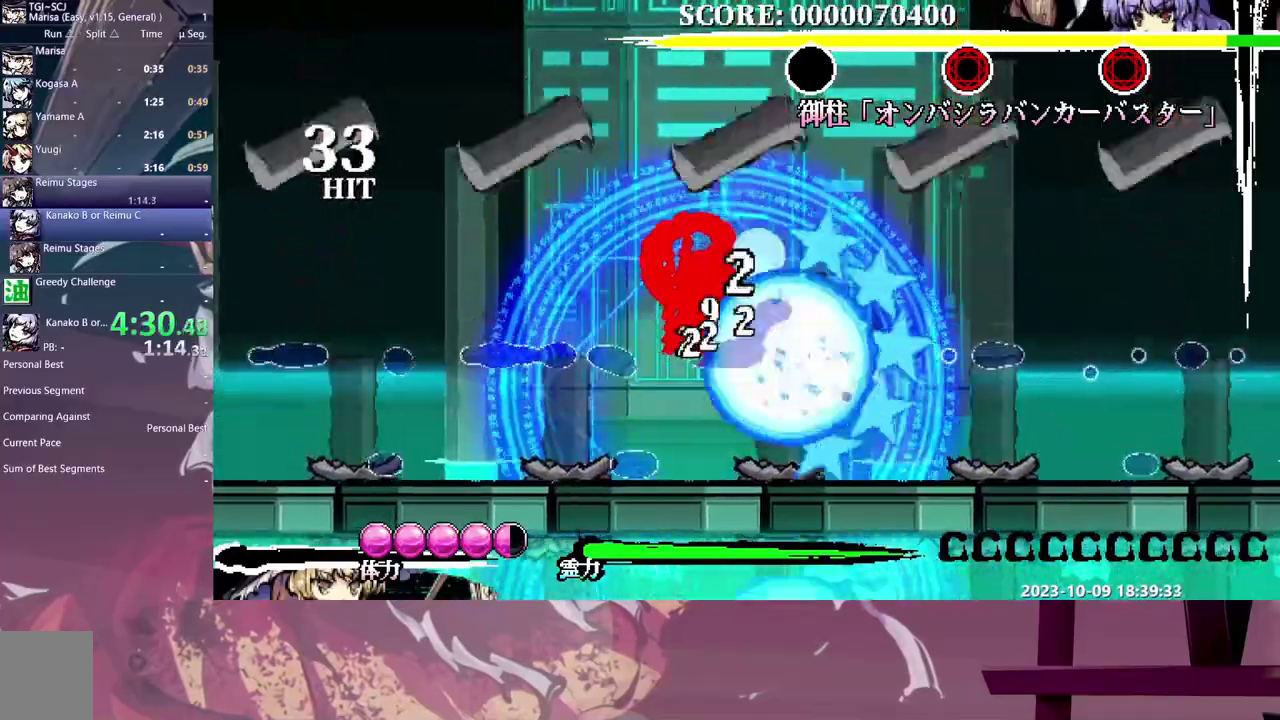
{"buttons": ["DPAD_UP"], "events": [[433, "DPAD_UP", "down"]]}
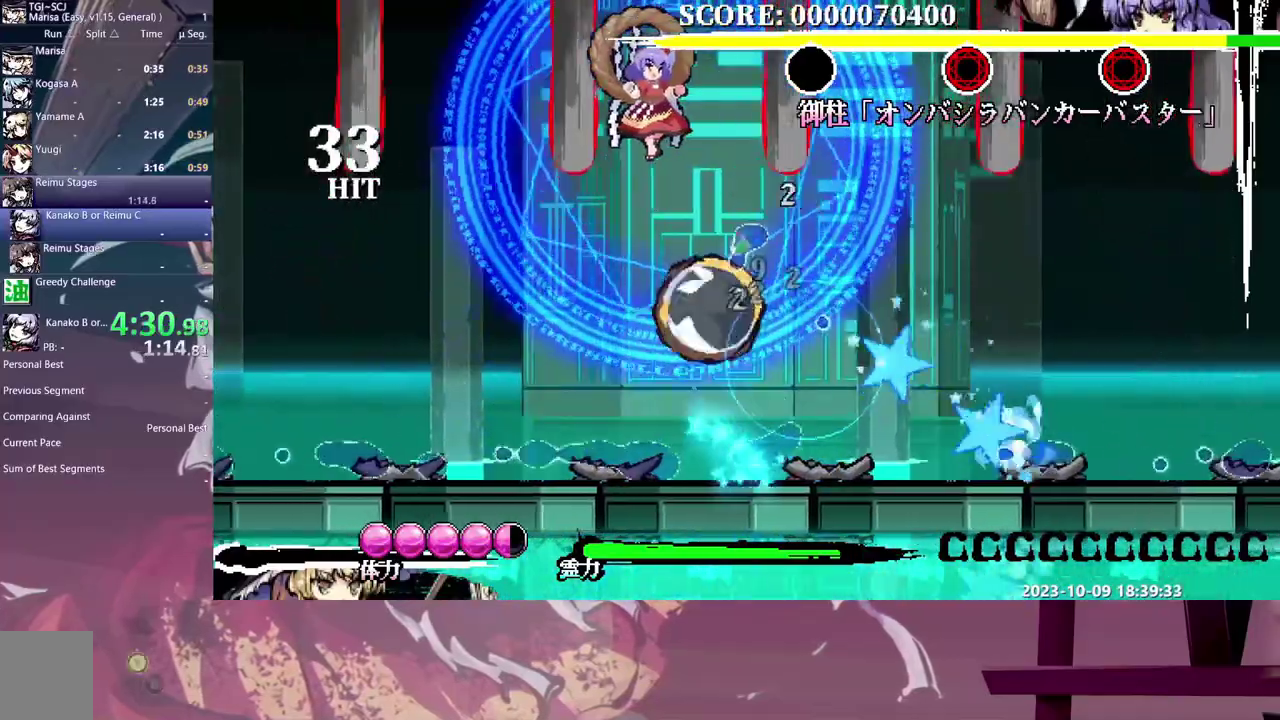
{"buttons": [], "events": [[267, "DPAD_UP", "up"]]}
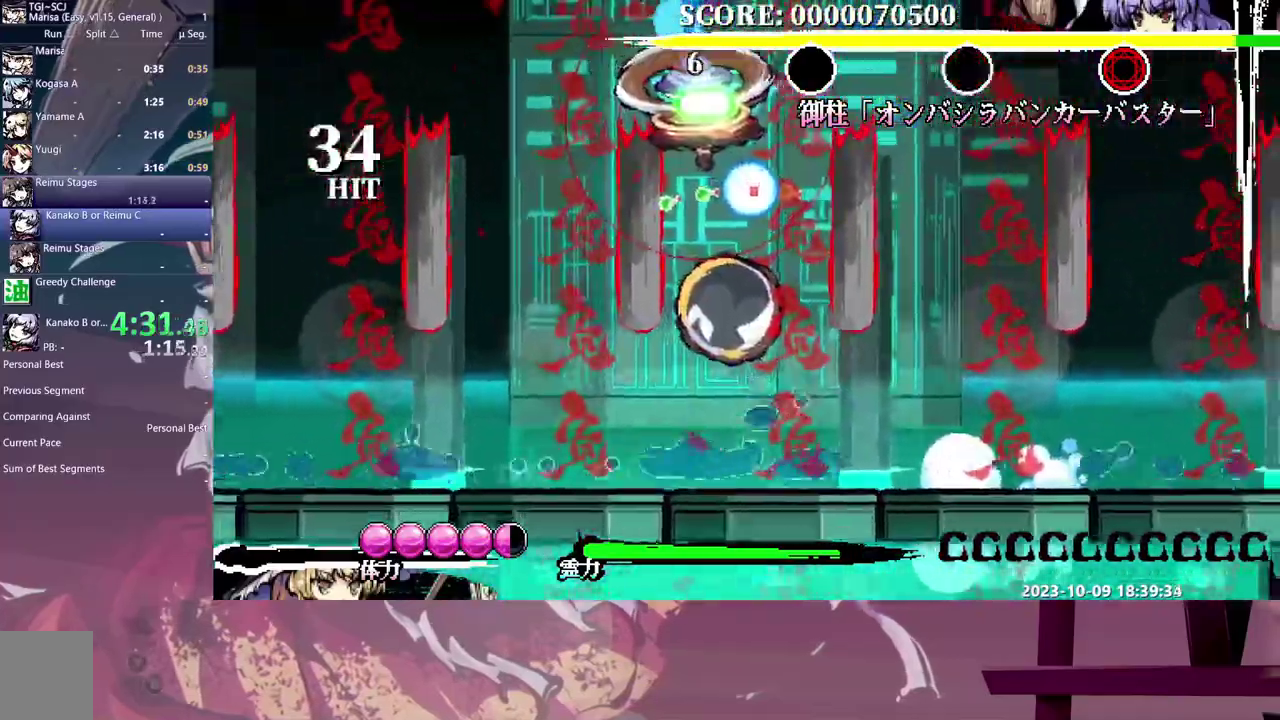
{"buttons": ["DPAD_UP", "DPAD_RIGHT"], "events": [[417, "DPAD_RIGHT", "down"], [417, "DPAD_UP", "down"]]}
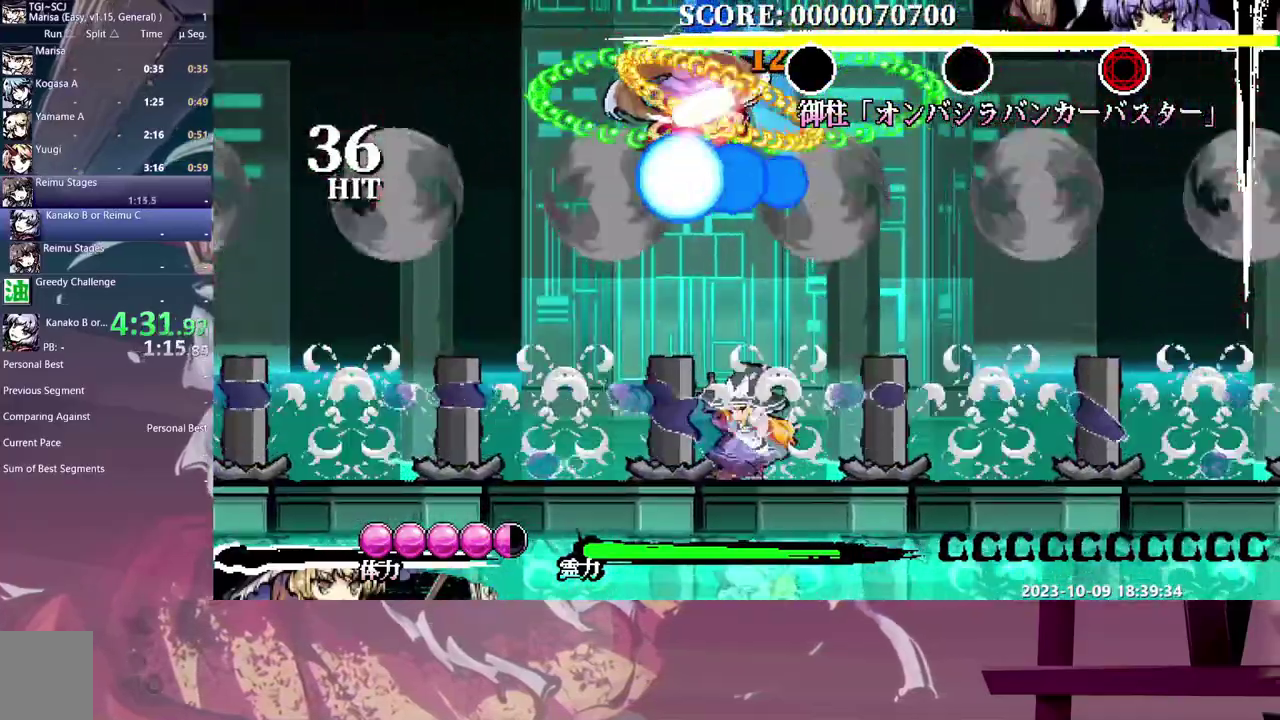
{"buttons": ["DPAD_UP"], "events": [[83, "DPAD_RIGHT", "up"], [100, "DPAD_UP", "up"], [450, "DPAD_UP", "down"]]}
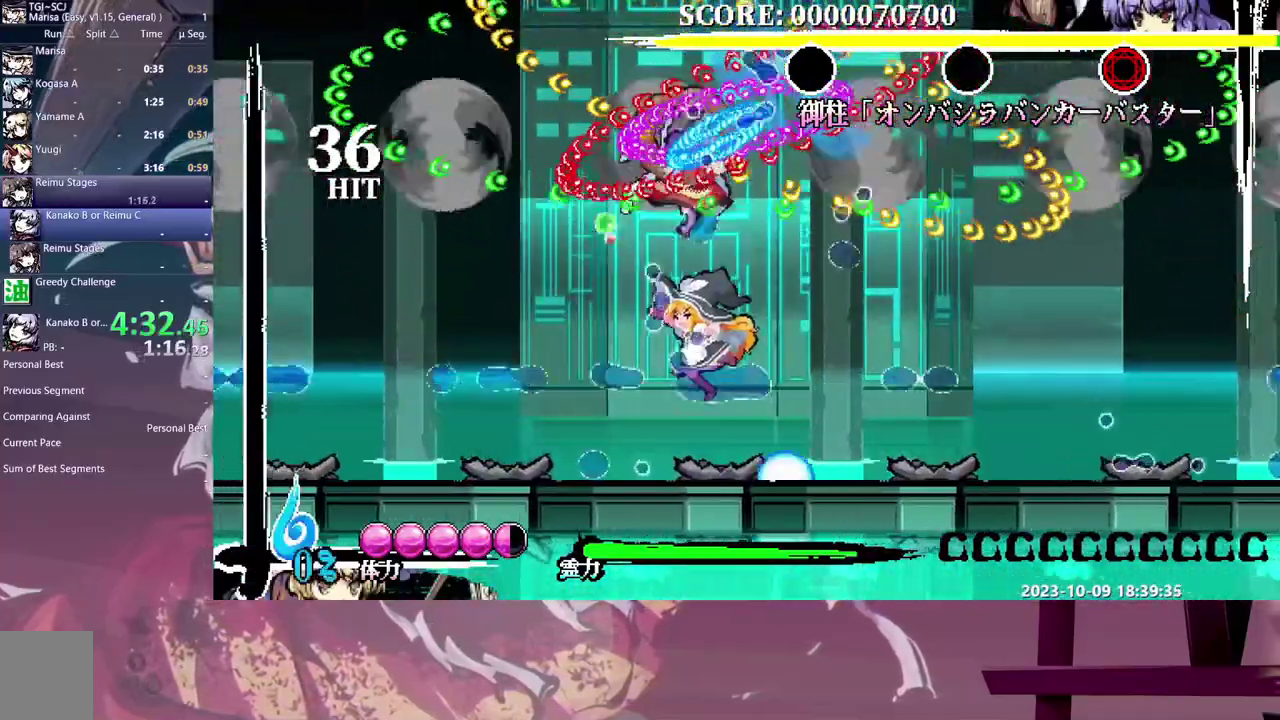
{"buttons": [], "events": [[217, "DPAD_UP", "up"]]}
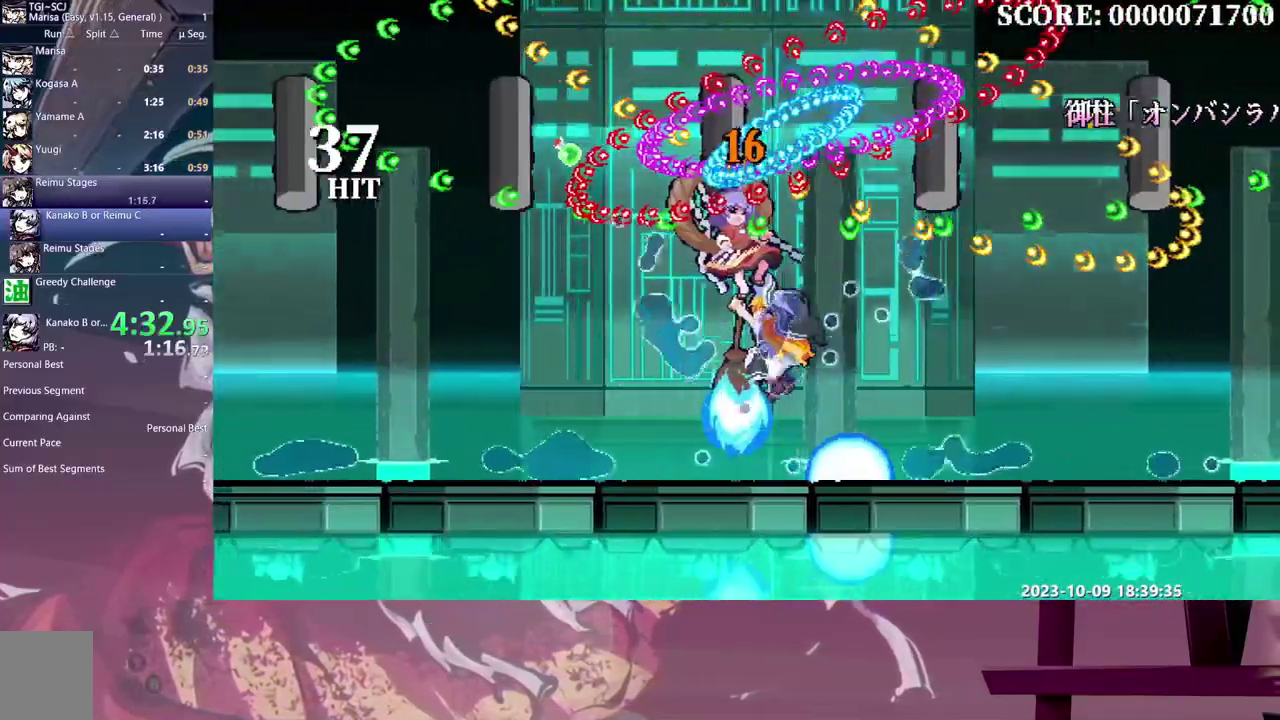
{"buttons": [], "events": []}